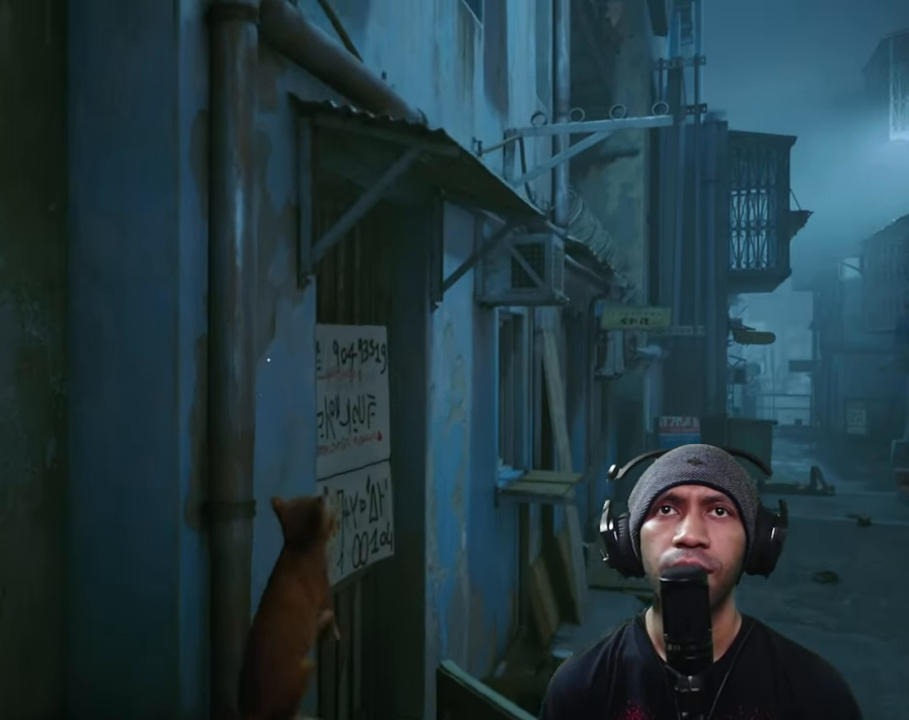
Gameplay with a controller (Xbox layout); each line is a JSON object with the inputs held at the frame after it. "button_events" lists button changes between this image and that frame as [ms after this image, input, new state], when the widget could be followed in between (sticks are given only as held states). Not read: L3 R3.
{"buttons": ["R2"], "left_stick": "up", "right_stick": "center", "button_events": []}
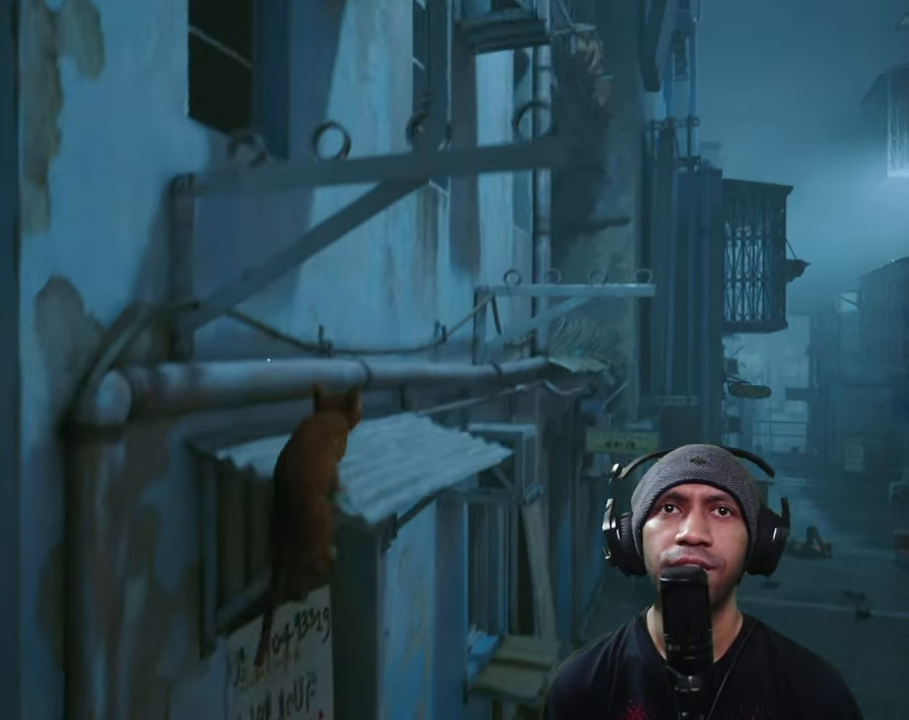
{"buttons": ["R2"], "left_stick": "up", "right_stick": "center", "button_events": []}
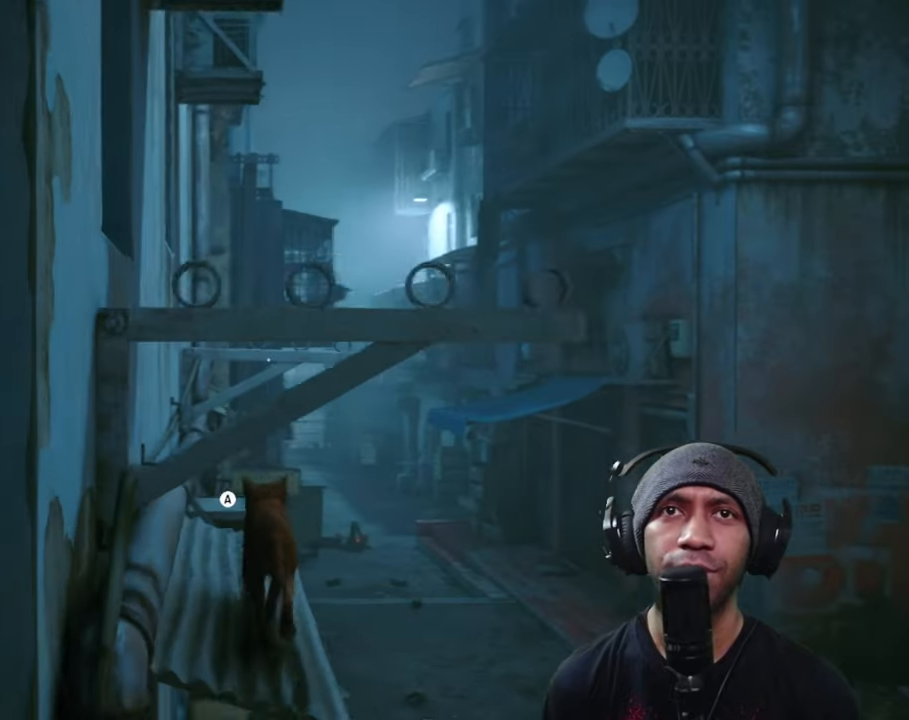
{"buttons": ["A", "R2"], "left_stick": "up", "right_stick": "center", "button_events": [[500, "A", "down"]]}
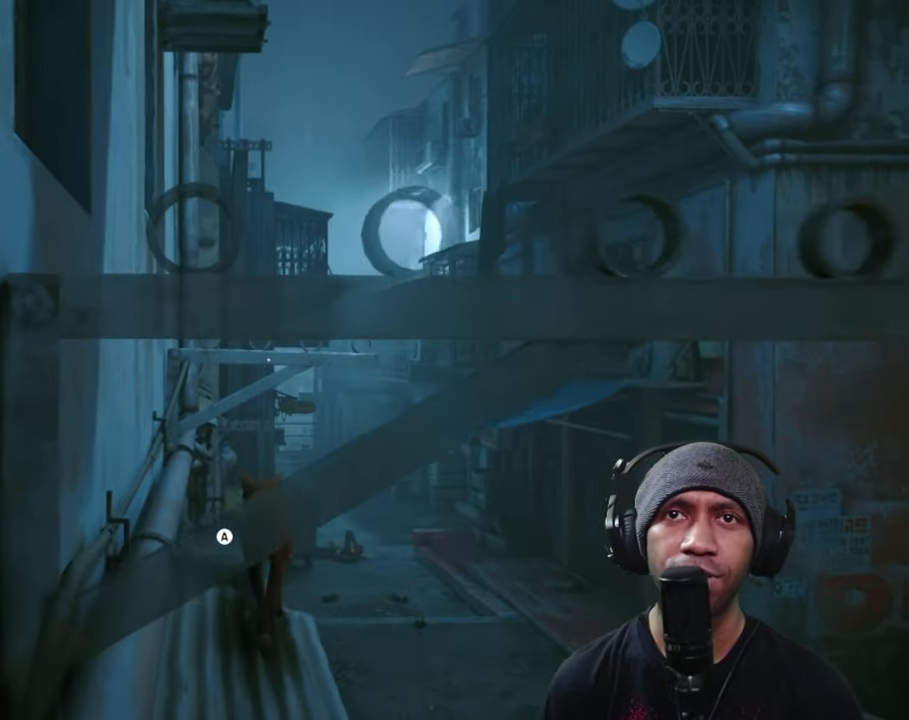
{"buttons": ["R2"], "left_stick": "up", "right_stick": "center", "button_events": [[150, "A", "up"]]}
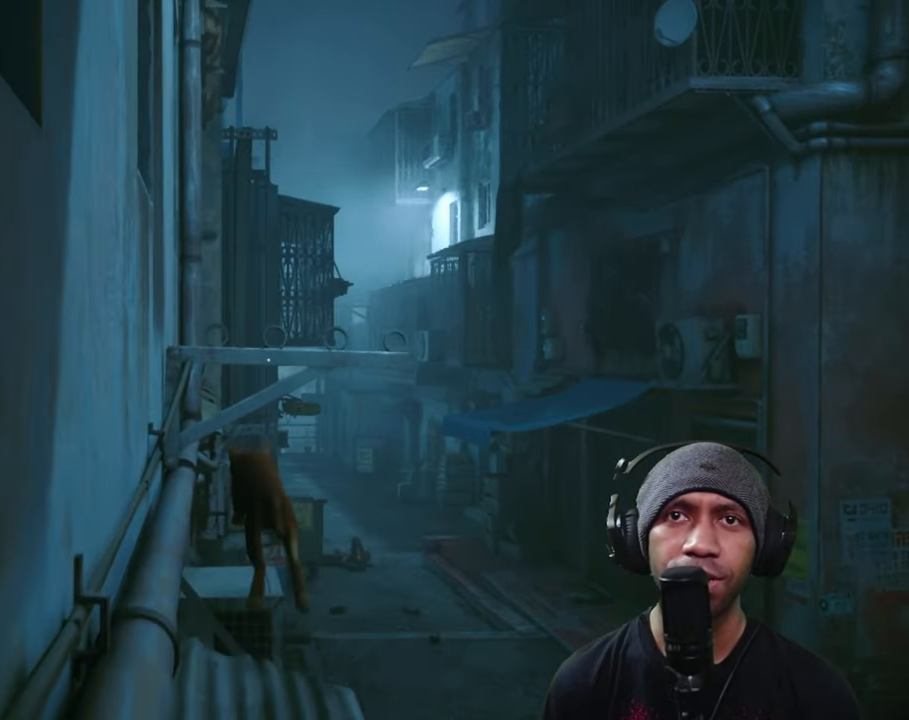
{"buttons": ["A", "R2"], "left_stick": "up", "right_stick": "center", "button_events": [[300, "A", "down"]]}
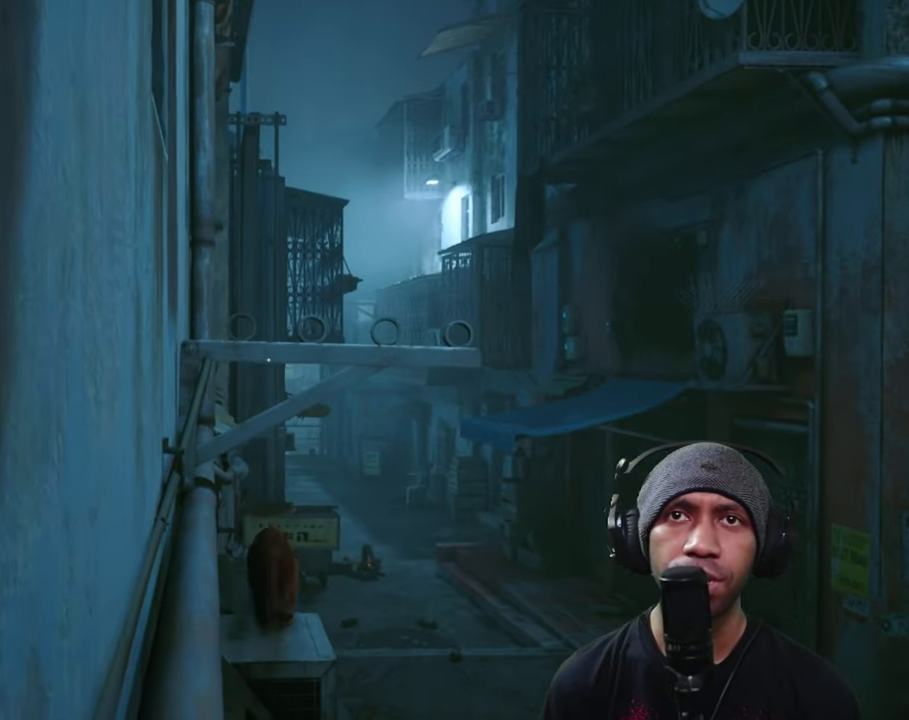
{"buttons": ["A", "R2"], "left_stick": "up", "right_stick": "center", "button_events": []}
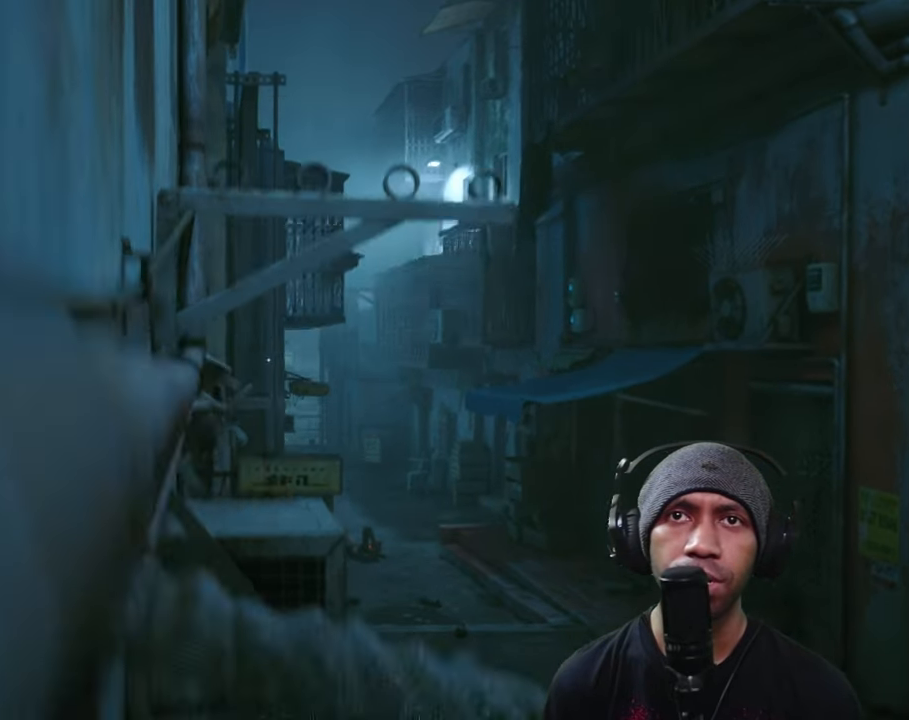
{"buttons": ["R2"], "left_stick": "up", "right_stick": "center", "button_events": [[133, "A", "up"]]}
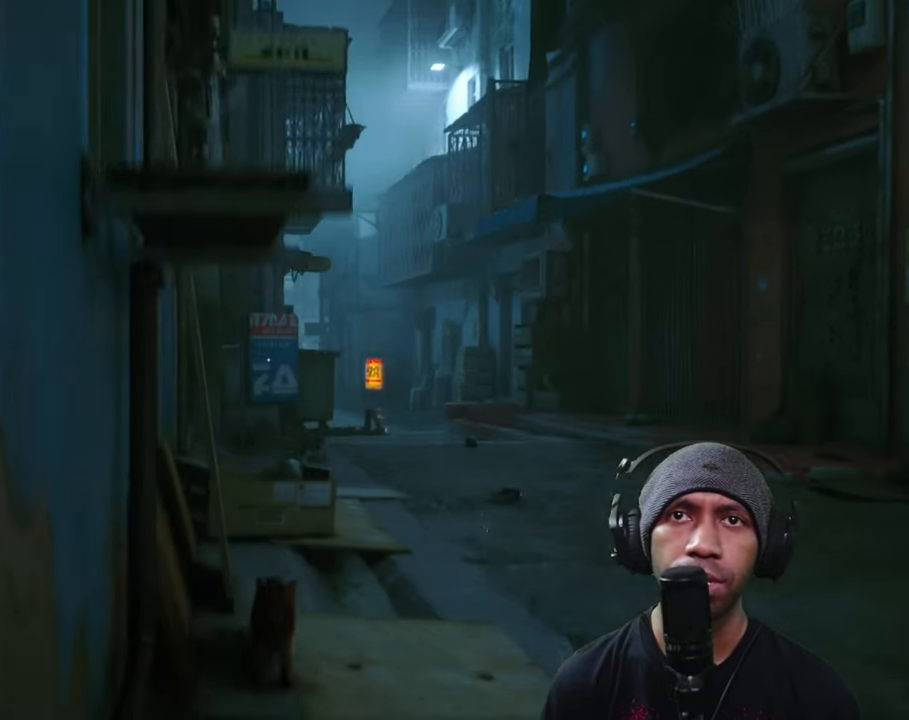
{"buttons": ["R2"], "left_stick": "up-right", "right_stick": "center", "button_events": []}
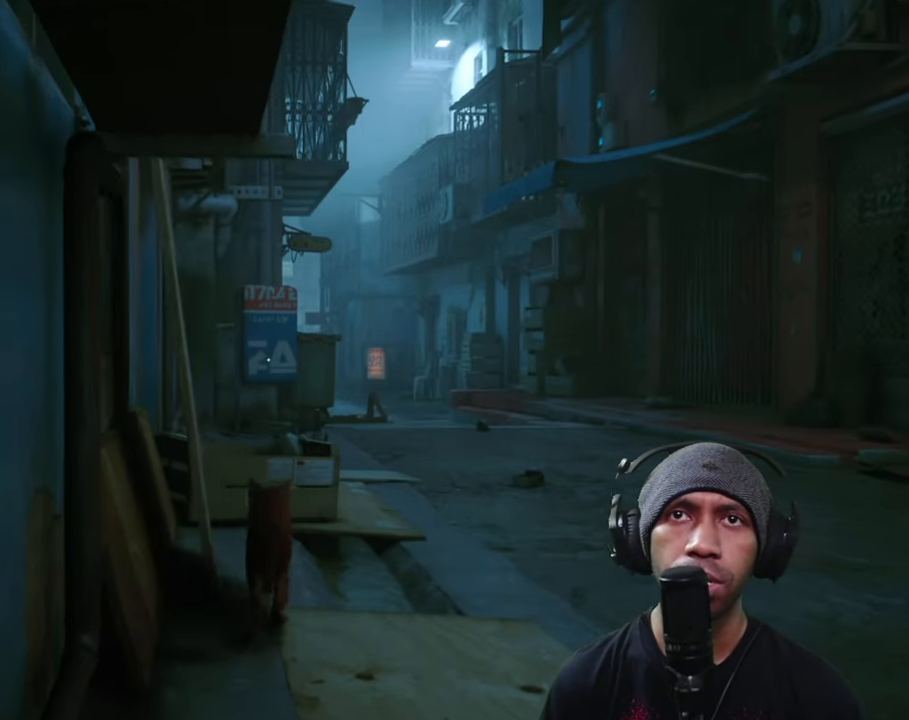
{"buttons": ["R2"], "left_stick": "up-right", "right_stick": "center", "button_events": []}
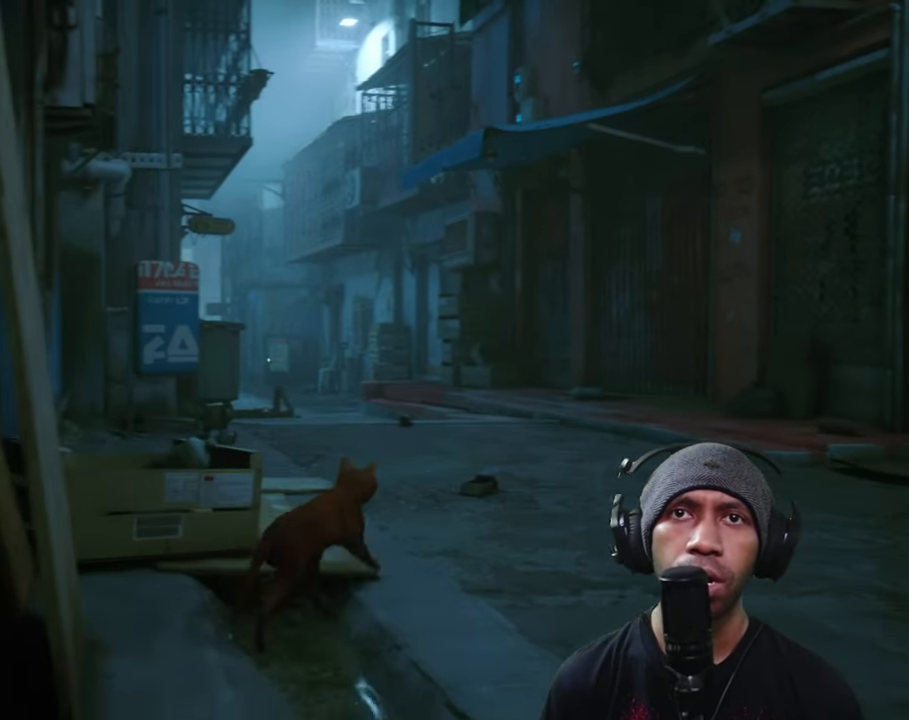
{"buttons": ["R2"], "left_stick": "up", "right_stick": "center", "button_events": []}
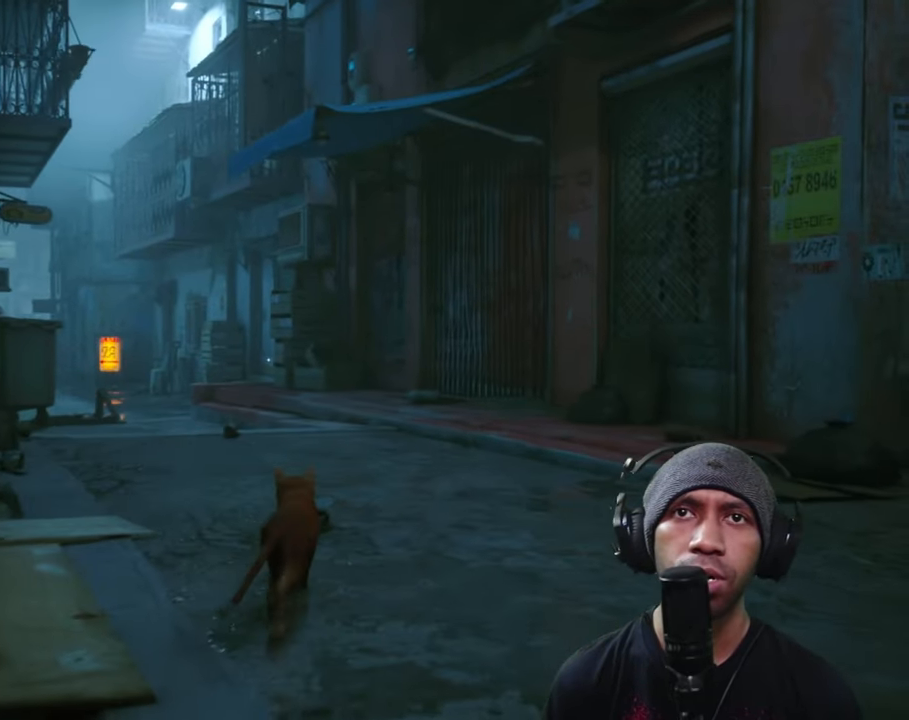
{"buttons": ["R2"], "left_stick": "up", "right_stick": "center", "button_events": []}
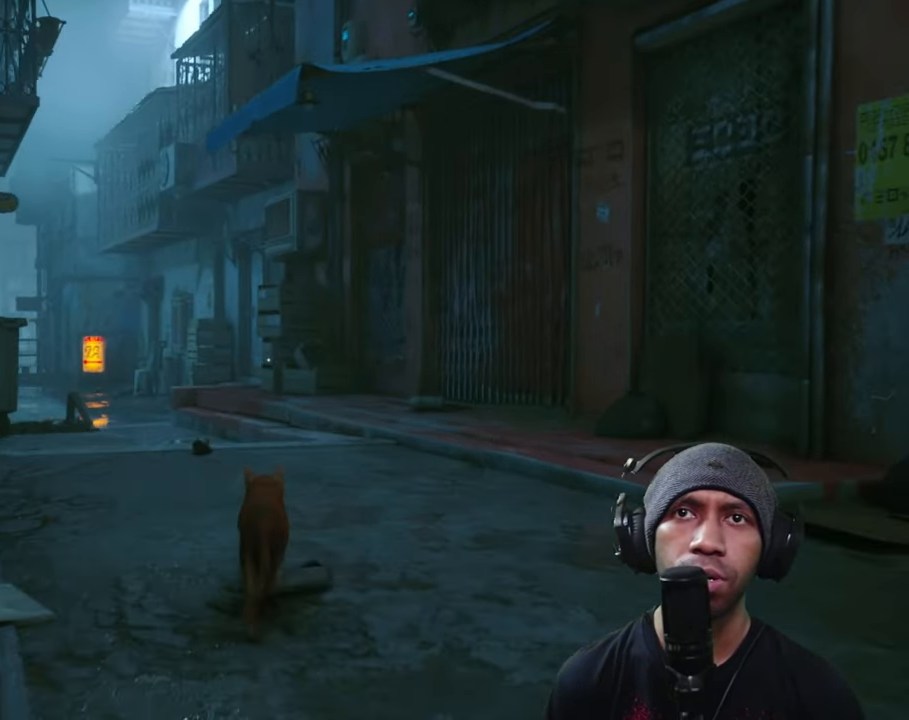
{"buttons": ["R2"], "left_stick": "up", "right_stick": "center", "button_events": []}
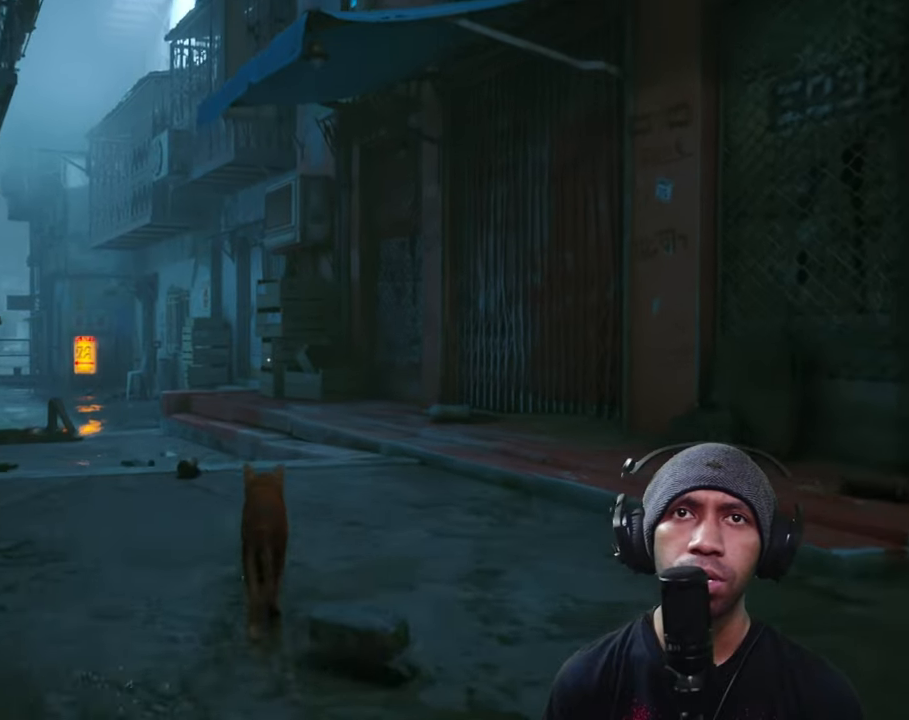
{"buttons": ["R2"], "left_stick": "up", "right_stick": "left", "button_events": []}
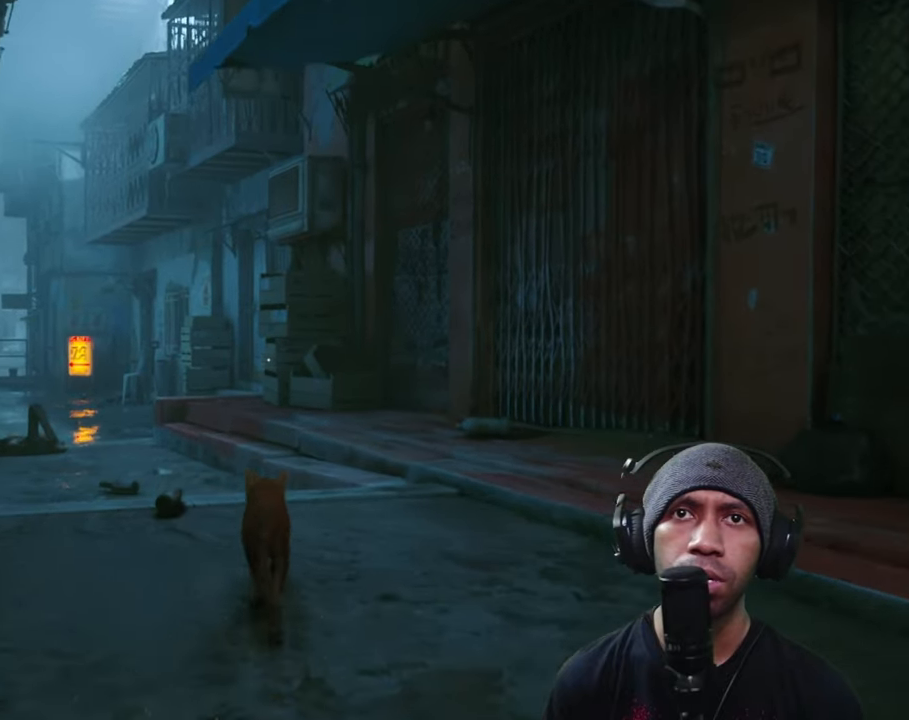
{"buttons": ["R2"], "left_stick": "up", "right_stick": "center", "button_events": []}
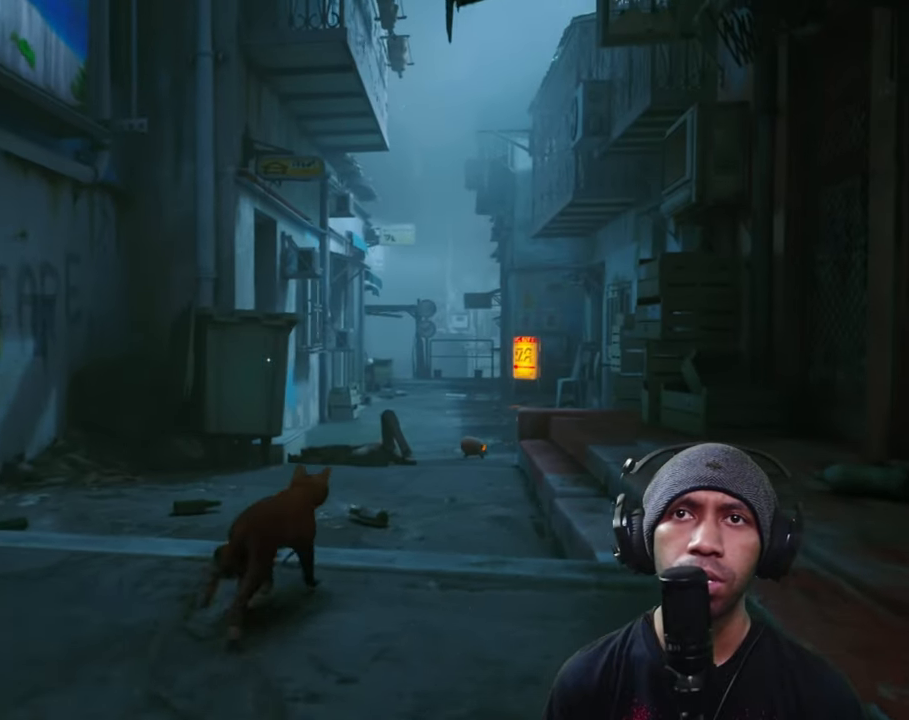
{"buttons": ["R2"], "left_stick": "up", "right_stick": "center", "button_events": []}
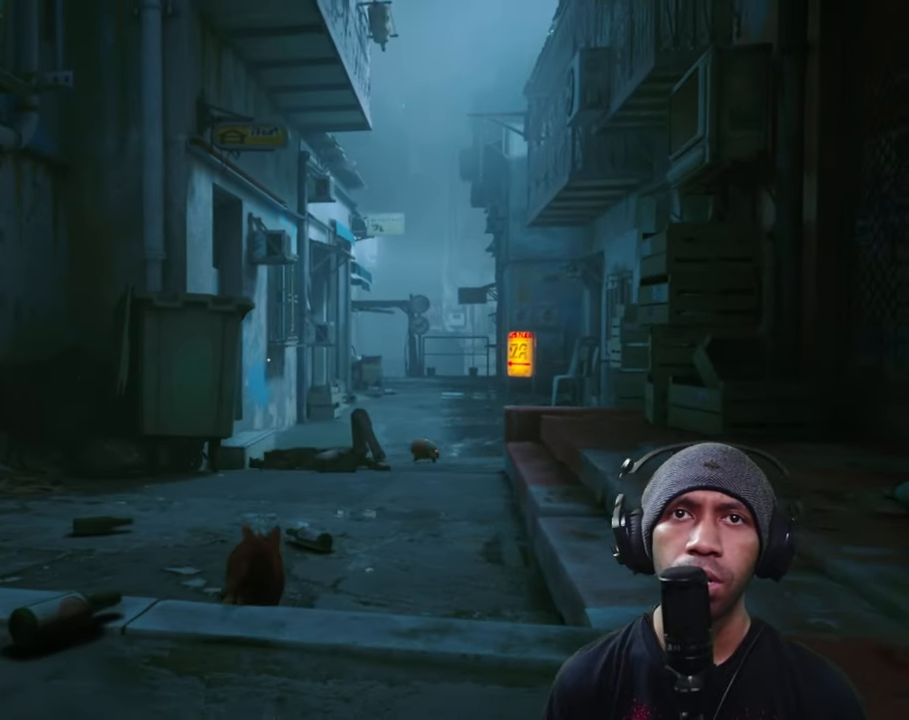
{"buttons": ["R2"], "left_stick": "up", "right_stick": "center", "button_events": []}
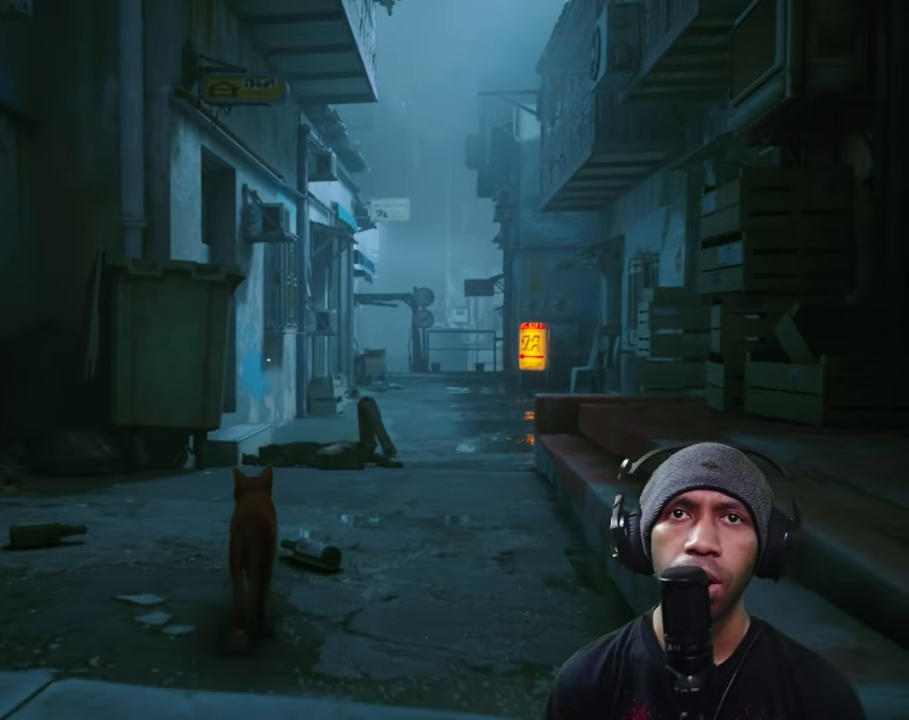
{"buttons": ["R2"], "left_stick": "up", "right_stick": "center", "button_events": []}
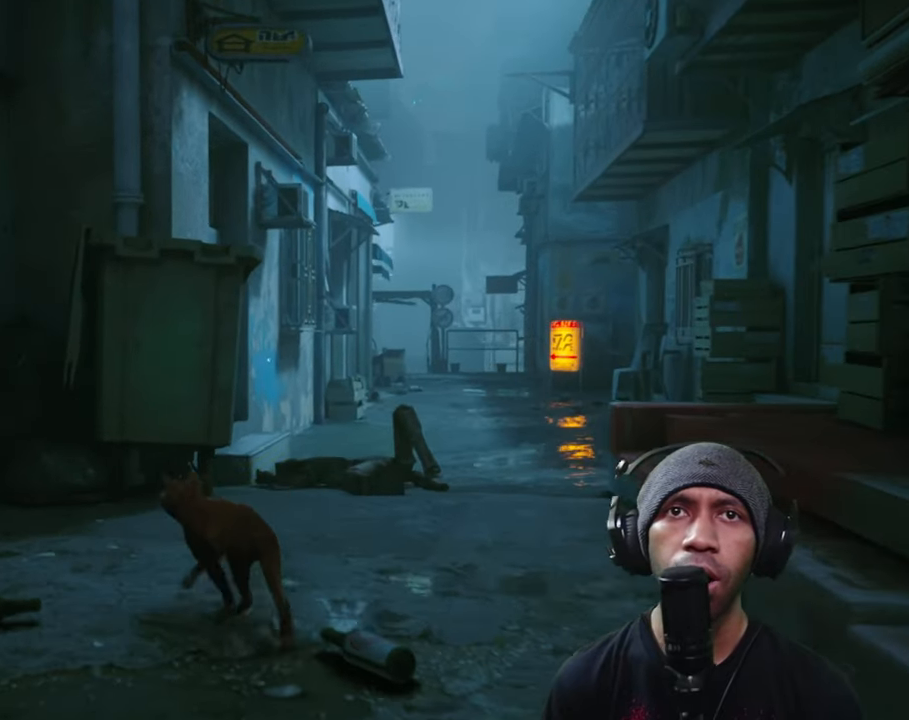
{"buttons": ["R2"], "left_stick": "center", "right_stick": "up", "button_events": []}
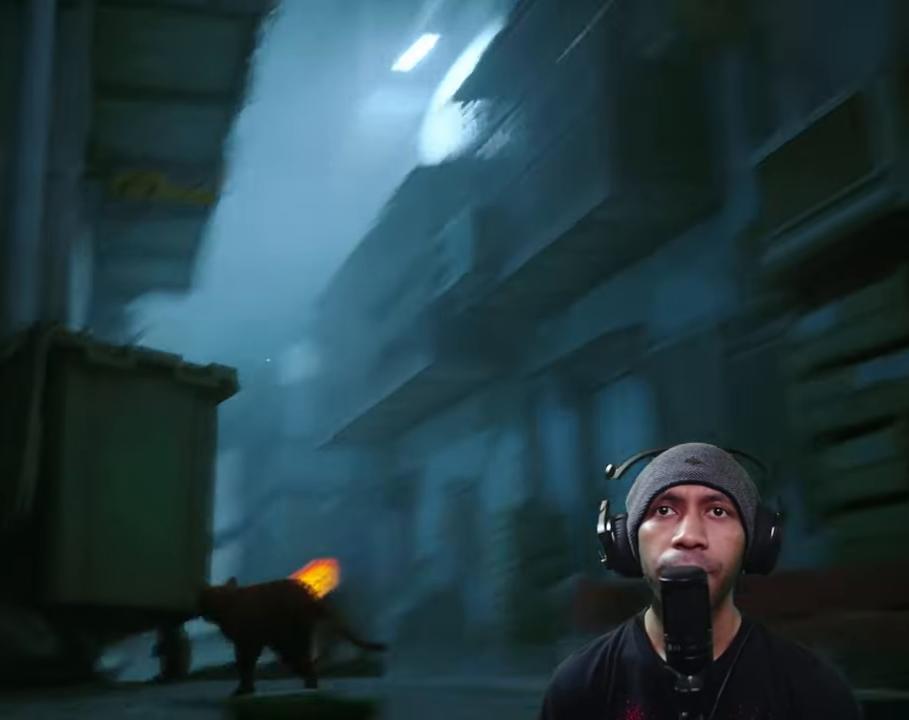
{"buttons": ["R2"], "left_stick": "center", "right_stick": "down-left", "button_events": []}
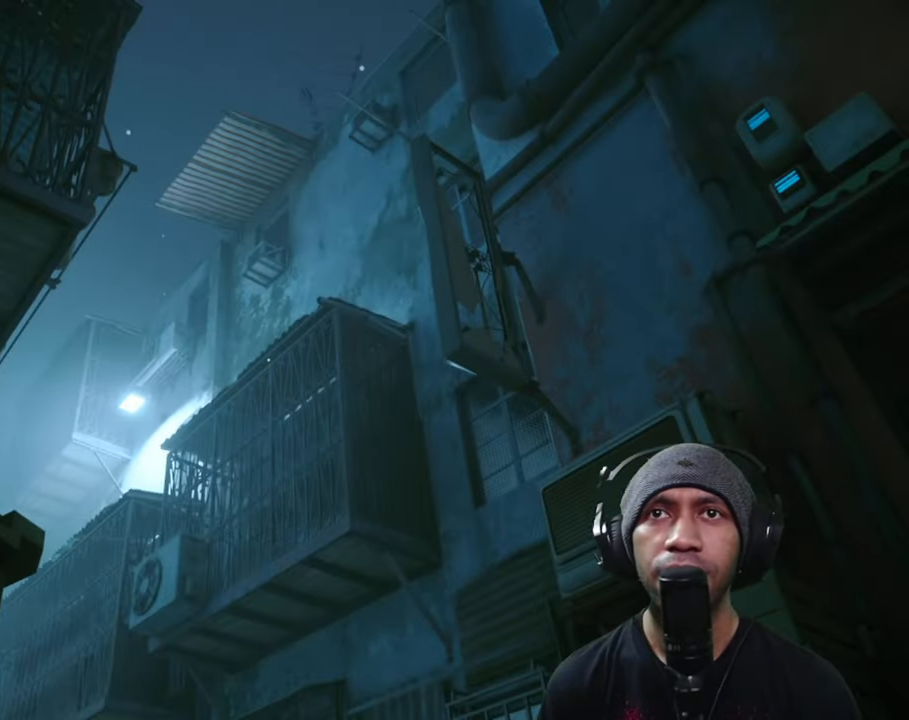
{"buttons": ["R2"], "left_stick": "center", "right_stick": "right", "button_events": []}
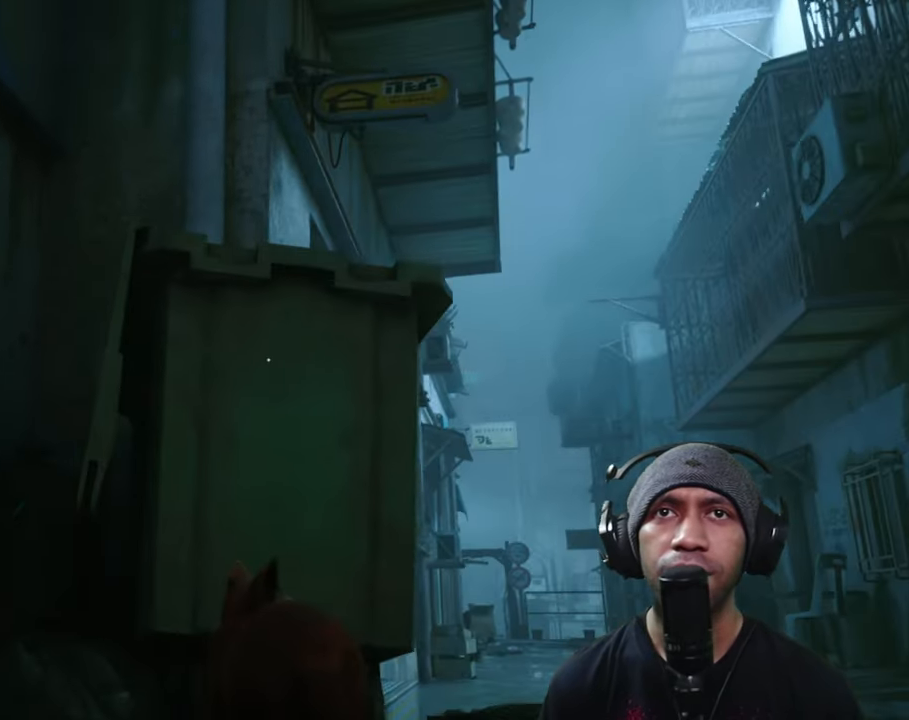
{"buttons": ["R2"], "left_stick": "center", "right_stick": "center", "button_events": []}
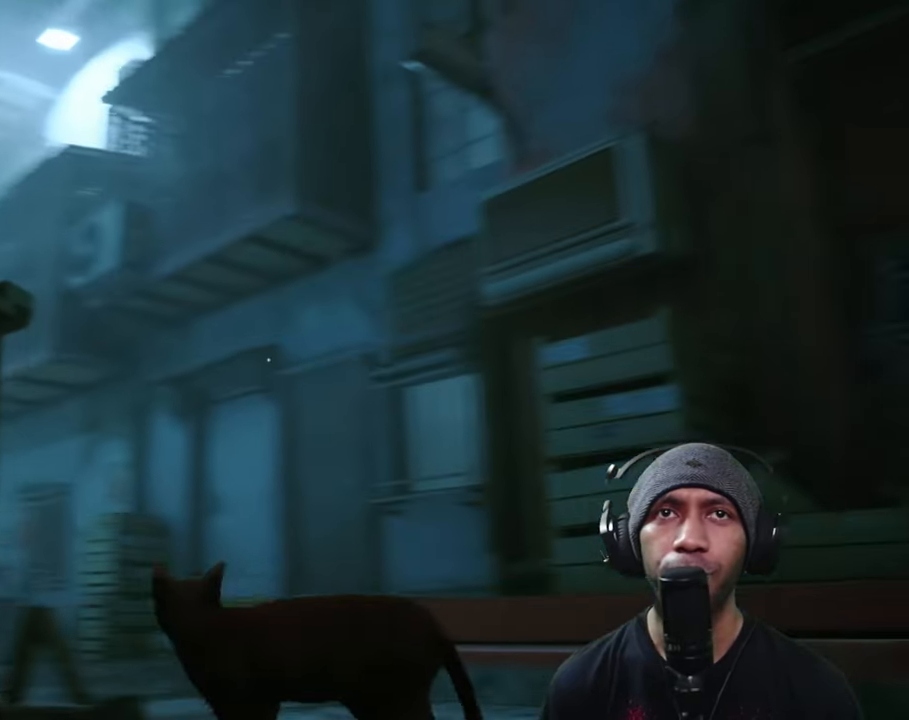
{"buttons": ["R2"], "left_stick": "up", "right_stick": "down-left", "button_events": []}
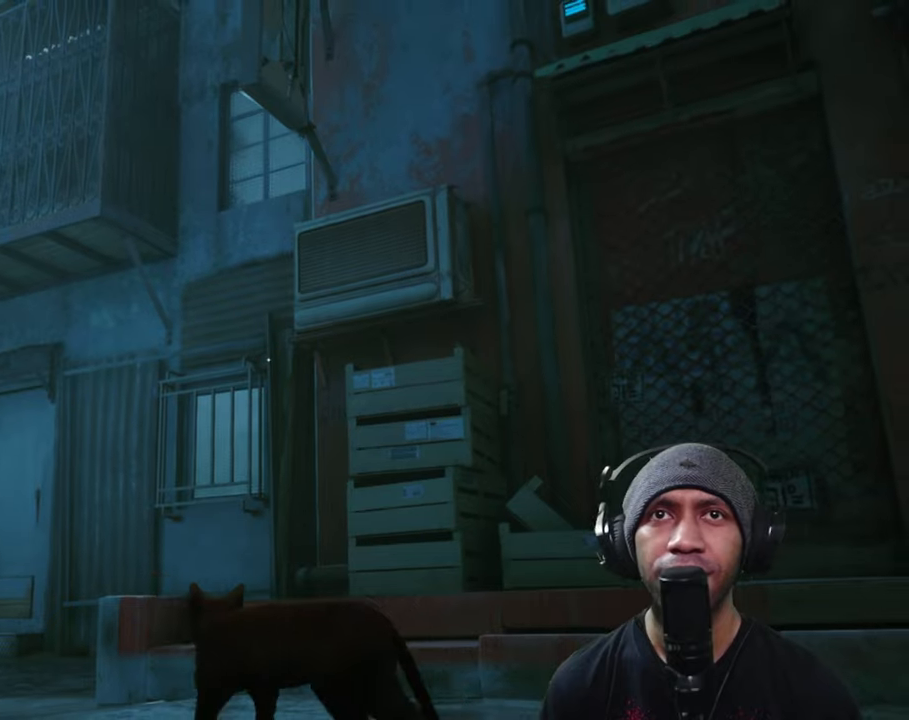
{"buttons": ["R2"], "left_stick": "up", "right_stick": "center", "button_events": []}
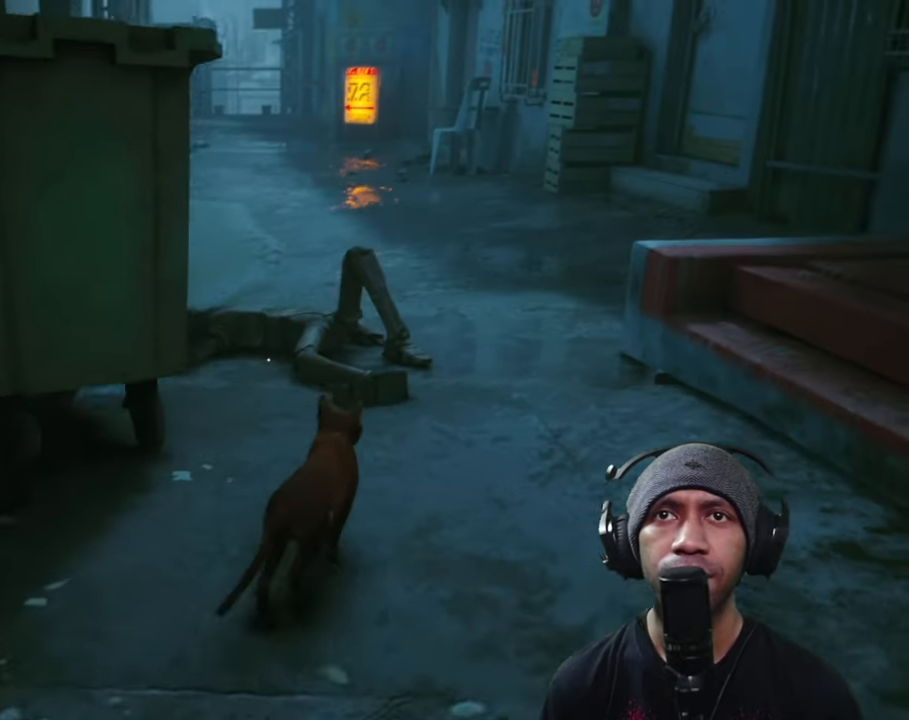
{"buttons": ["R2"], "left_stick": "center", "right_stick": "center", "button_events": []}
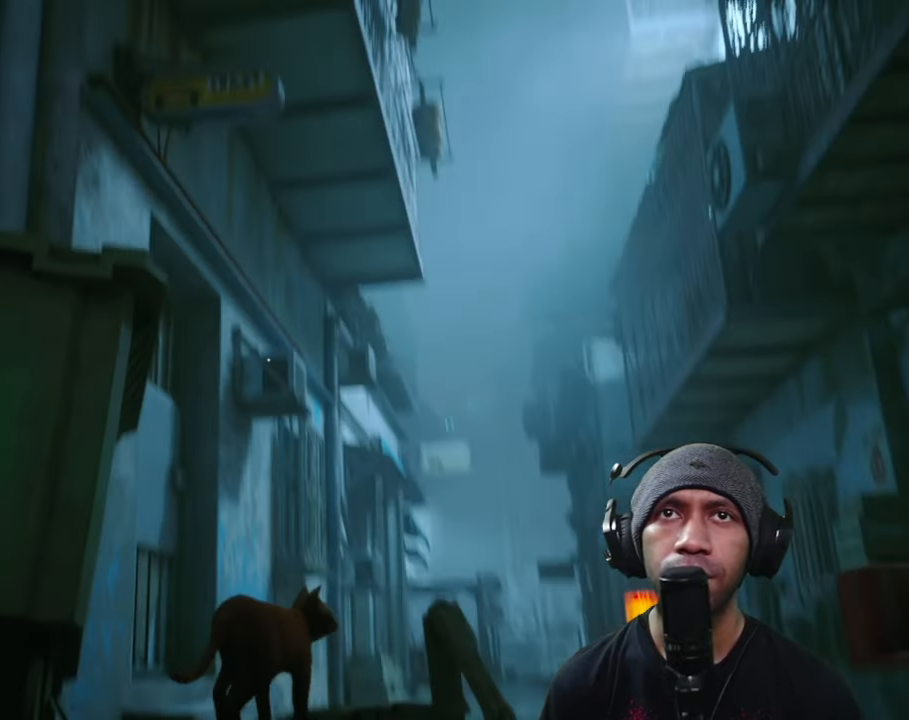
{"buttons": ["R2"], "left_stick": "center", "right_stick": "center", "button_events": []}
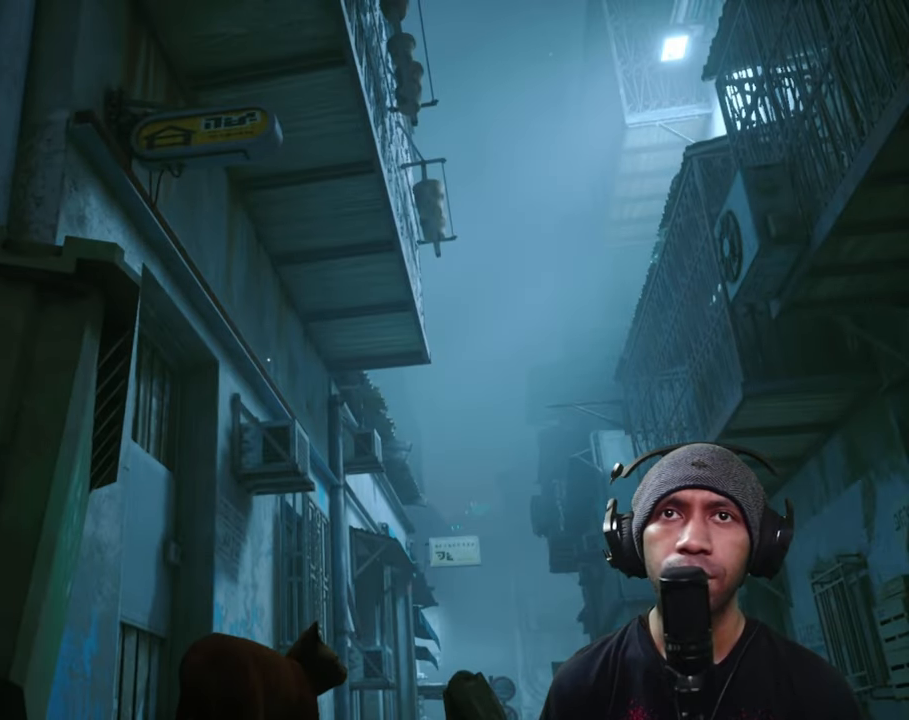
{"buttons": ["R2"], "left_stick": "up", "right_stick": "center", "button_events": []}
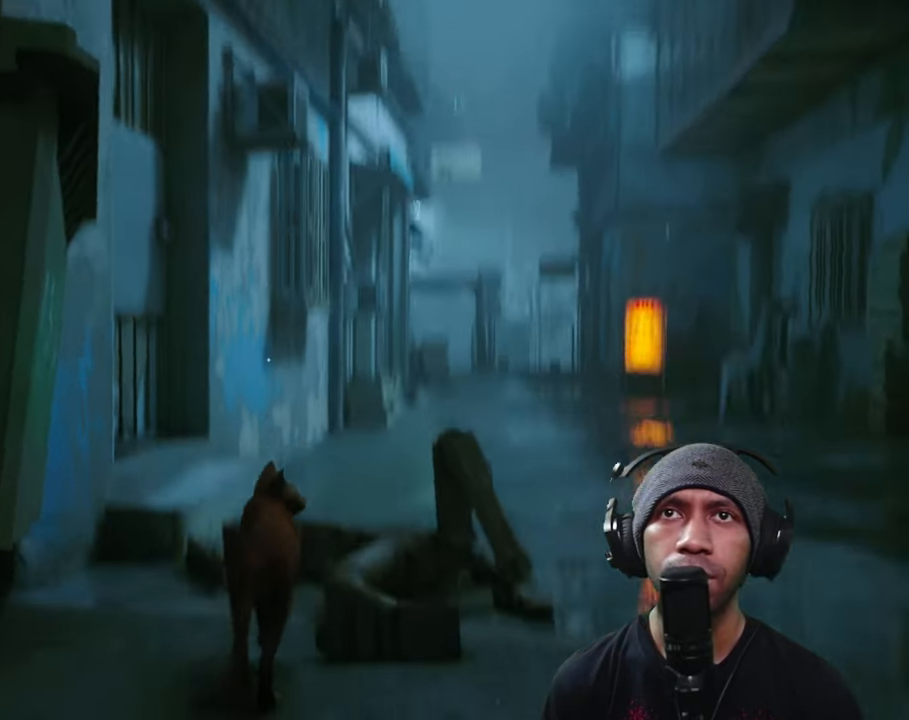
{"buttons": ["R2"], "left_stick": "up", "right_stick": "center", "button_events": []}
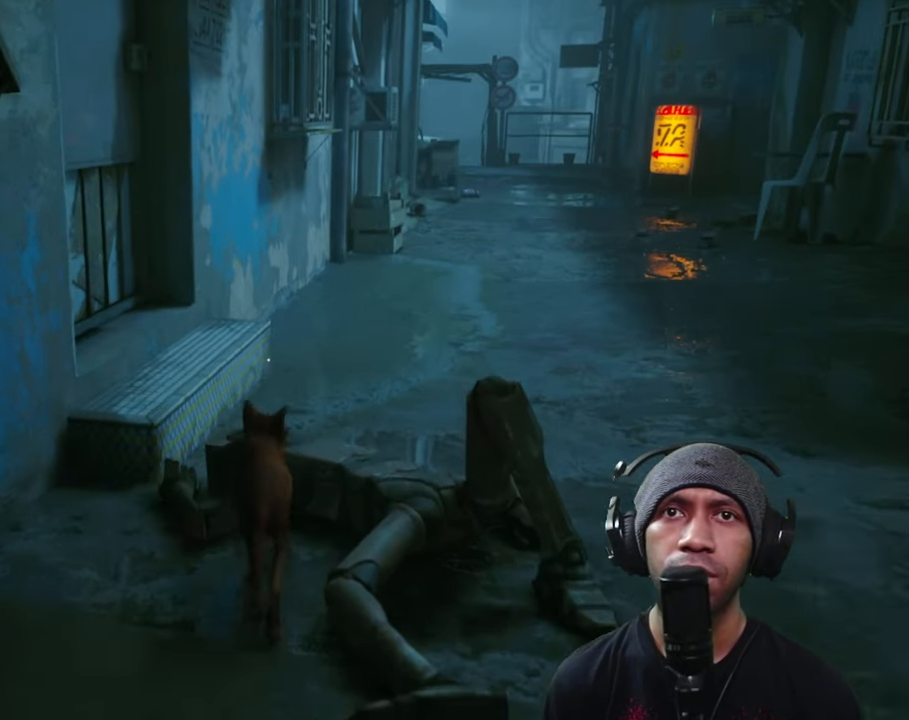
{"buttons": ["R2"], "left_stick": "center", "right_stick": "down", "button_events": []}
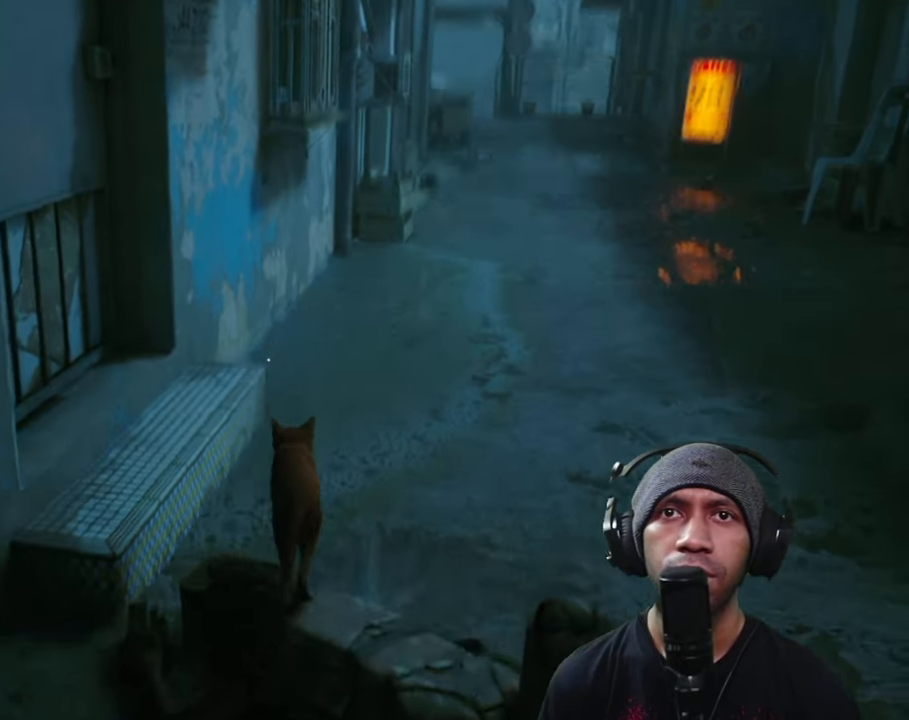
{"buttons": ["R2"], "left_stick": "right", "right_stick": "center", "button_events": []}
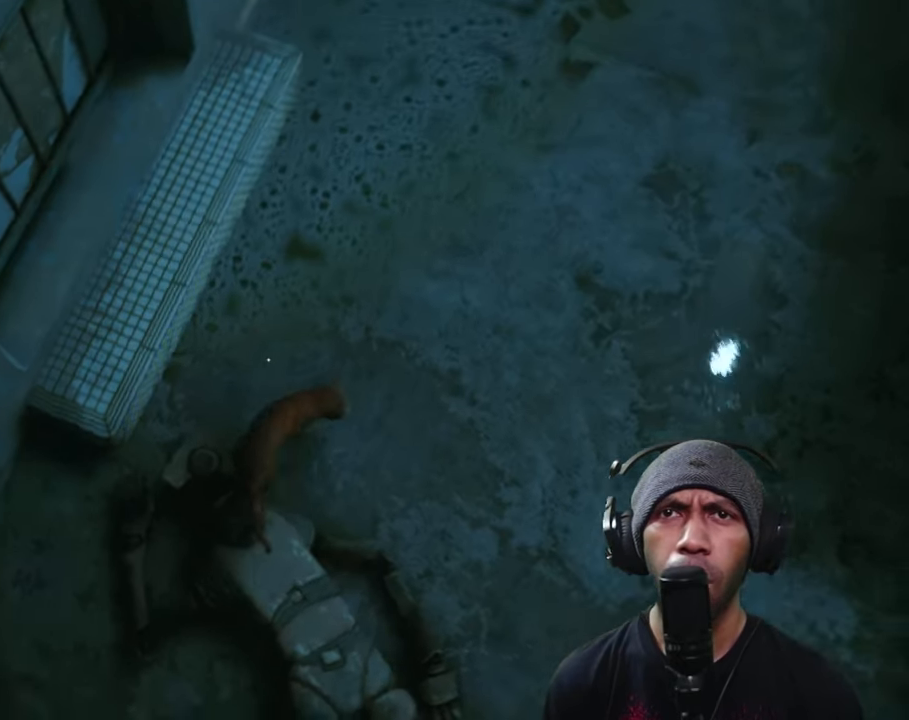
{"buttons": ["R2"], "left_stick": "down", "right_stick": "center", "button_events": []}